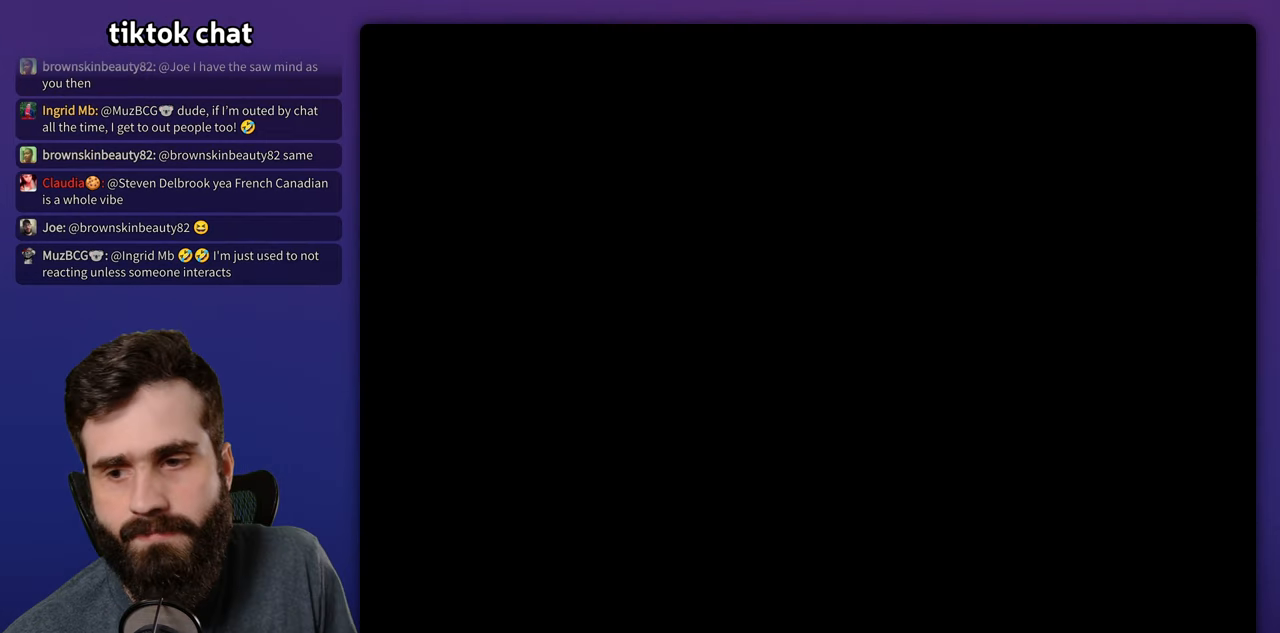
Gameplay with a controller (Nintendo layout); each line is a JSON object with the inputs held at the frame after it. "events" lists button and stick changes between this image and that frame as [ms after this image, input, new state], when the widget could be followed in between. Not read: A B DPAD_LEFT DPAD_RIGHT L3 R3.
{"buttons": []}
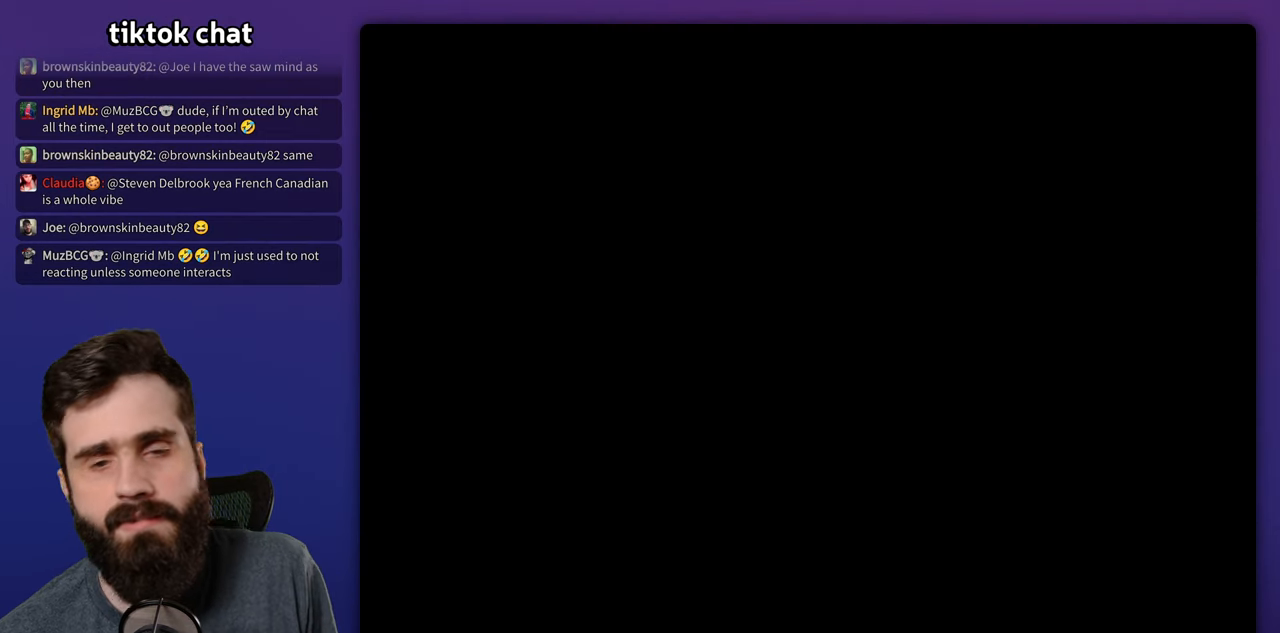
{"buttons": ["Y"], "events": [[200, "Y", "down"]]}
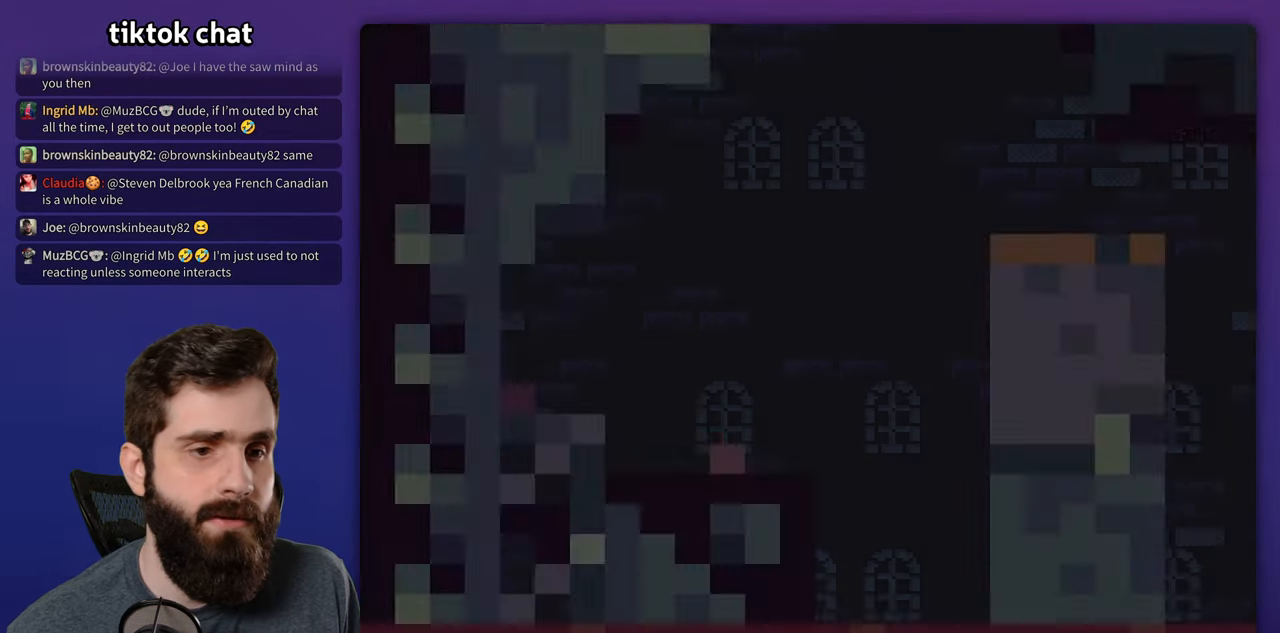
{"buttons": ["Y"], "events": []}
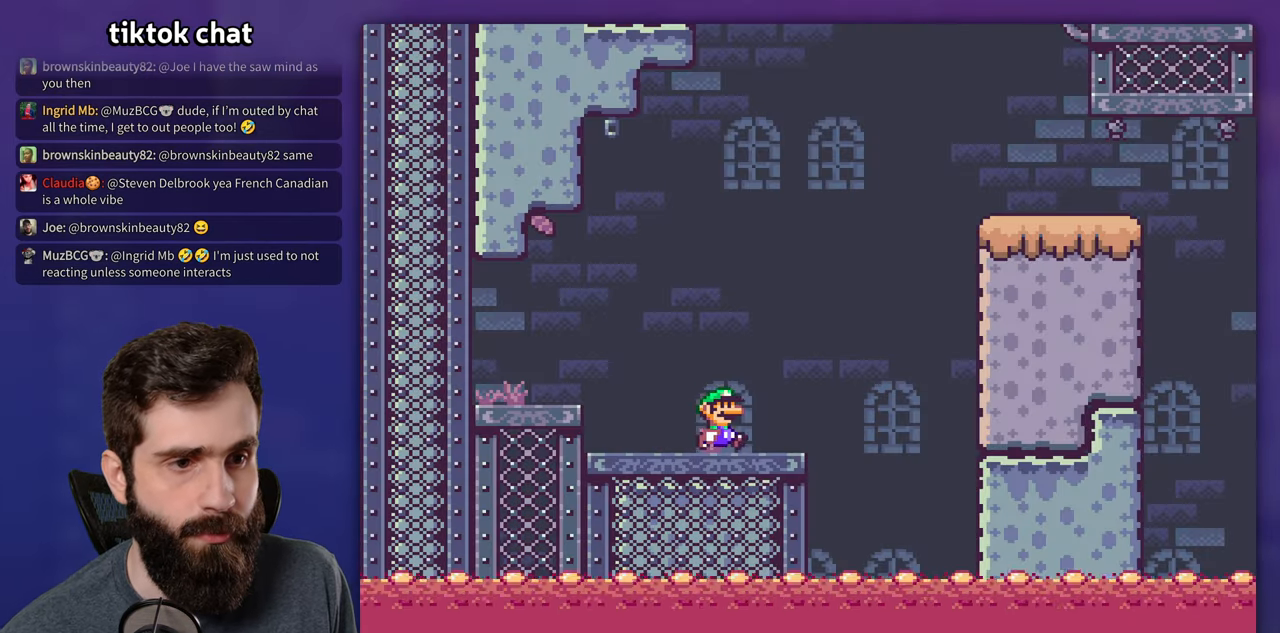
{"buttons": ["Y"], "events": []}
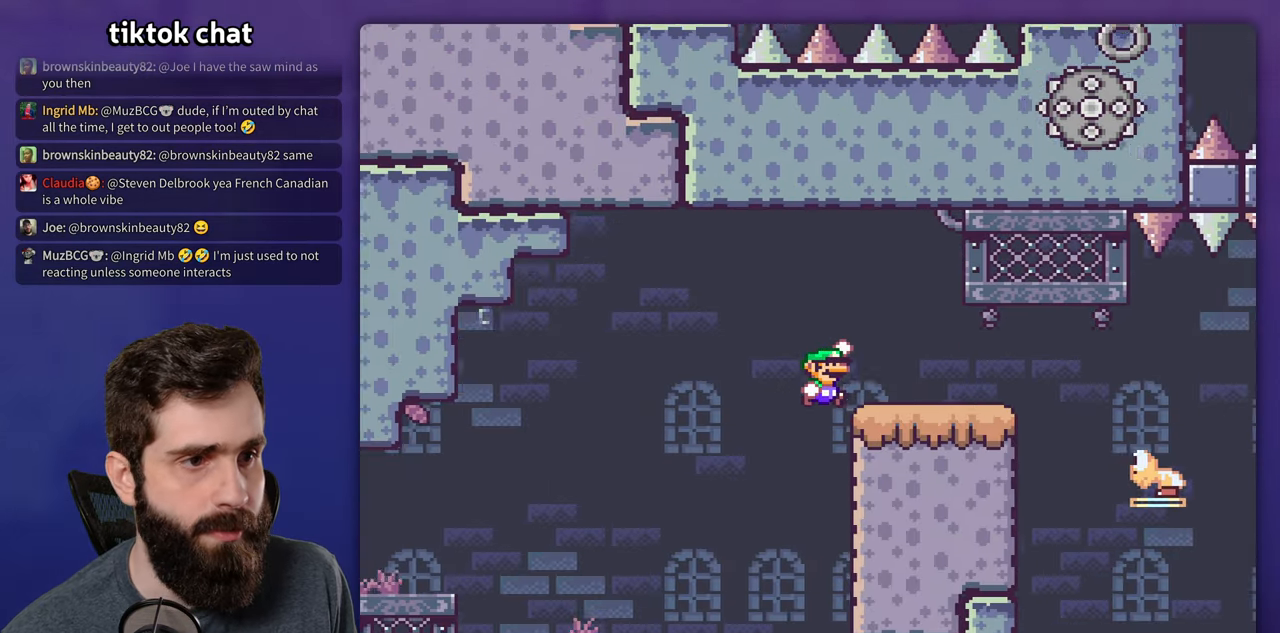
{"buttons": ["Y"], "events": []}
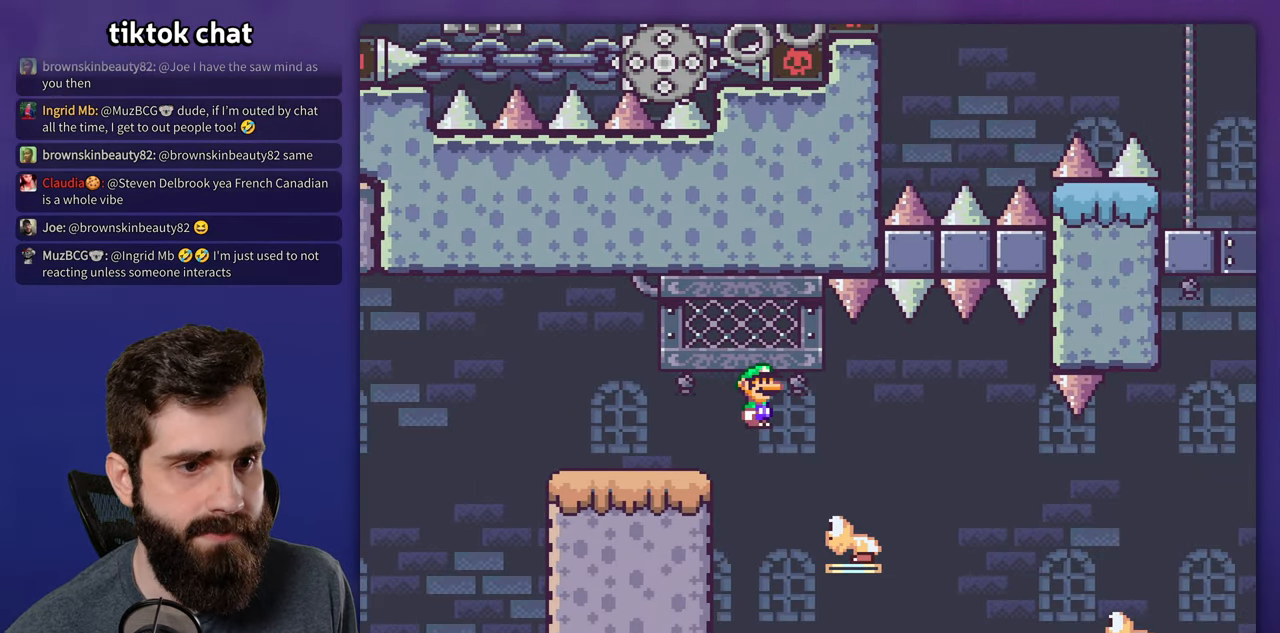
{"buttons": ["Y"], "events": []}
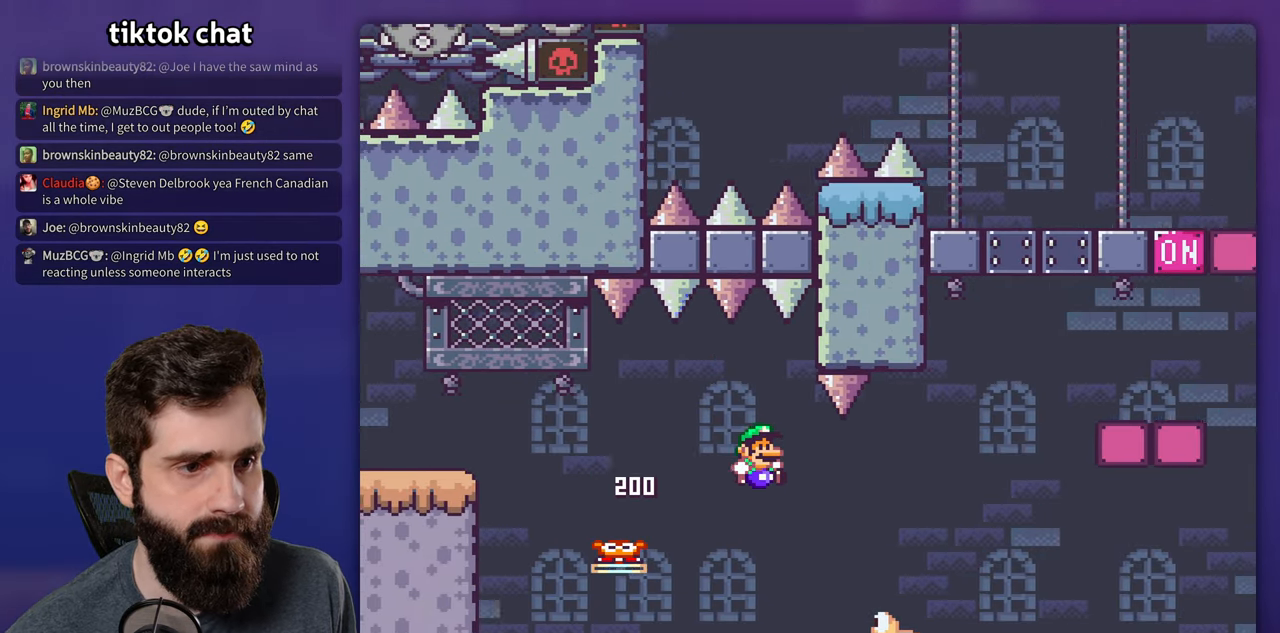
{"buttons": ["Y"], "events": []}
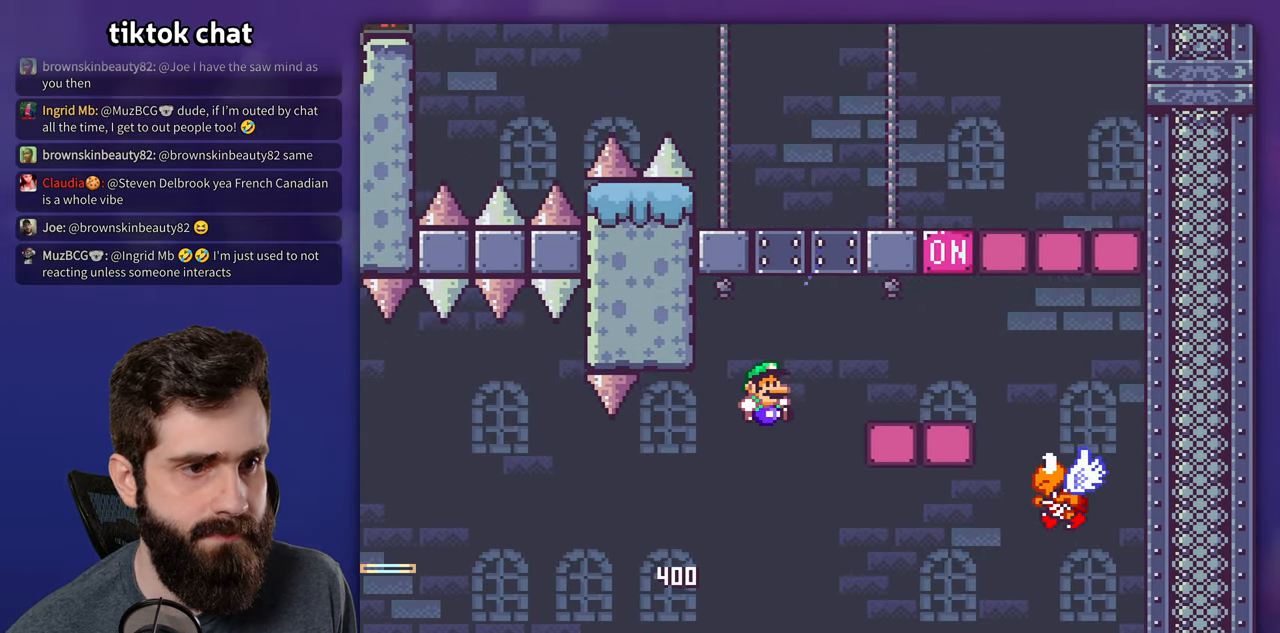
{"buttons": ["Y"], "events": []}
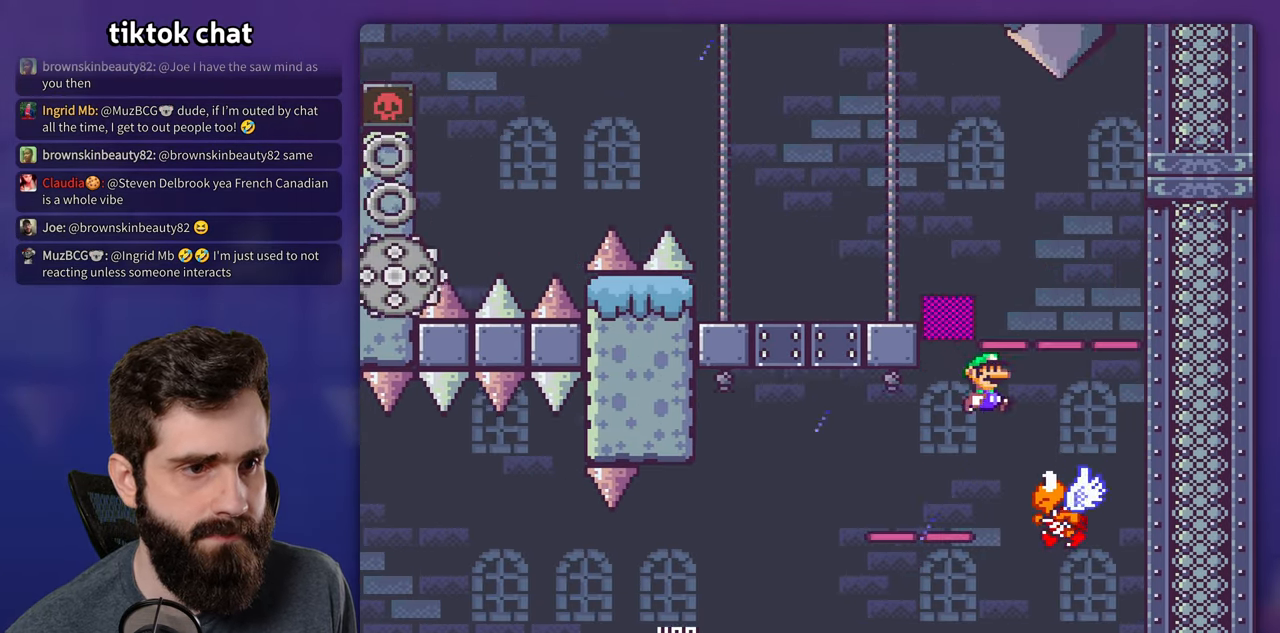
{"buttons": ["Y"], "events": []}
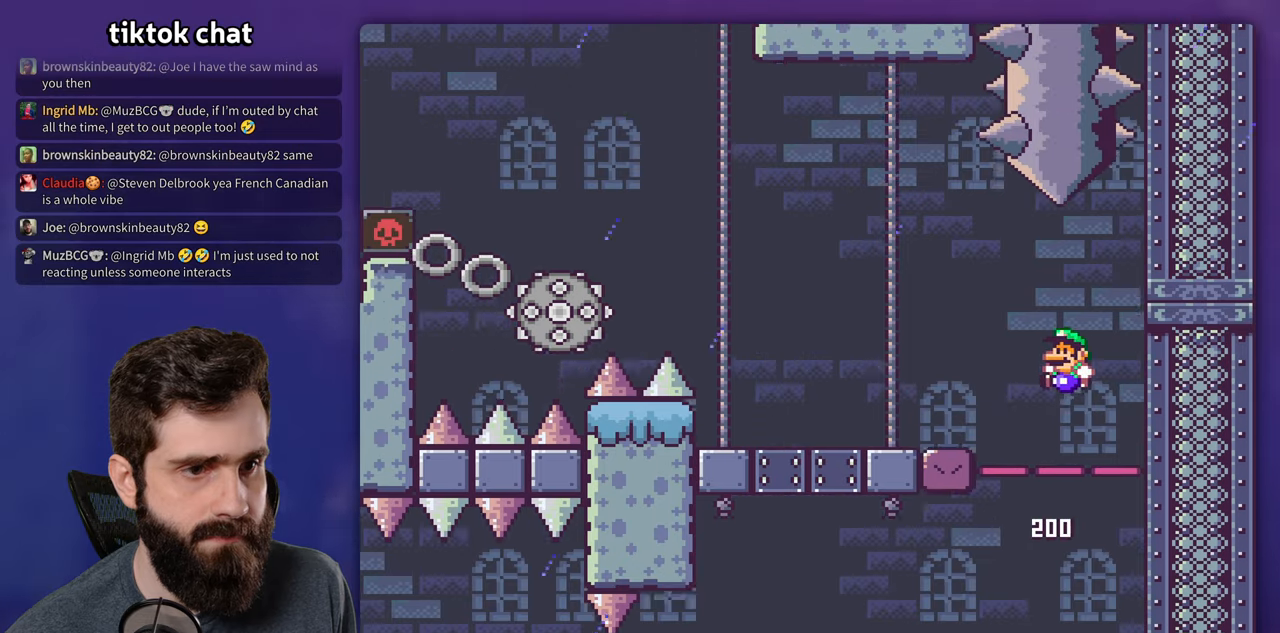
{"buttons": ["X"], "events": [[166, "X", "down"], [166, "Y", "up"]]}
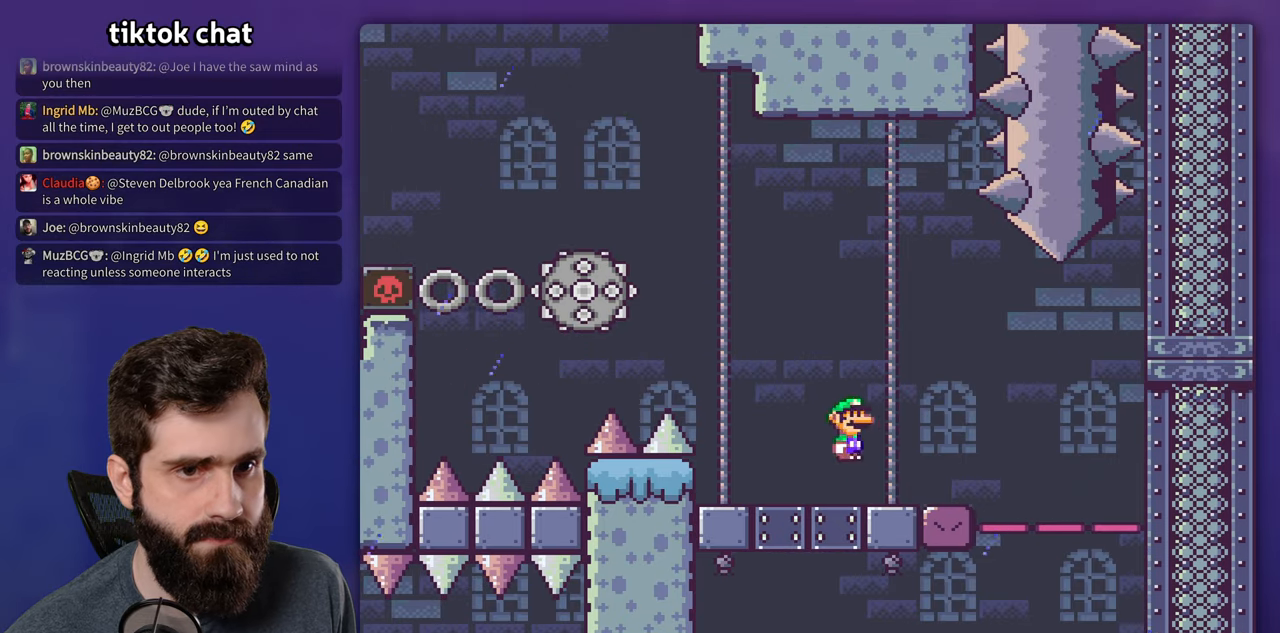
{"buttons": ["X"], "events": []}
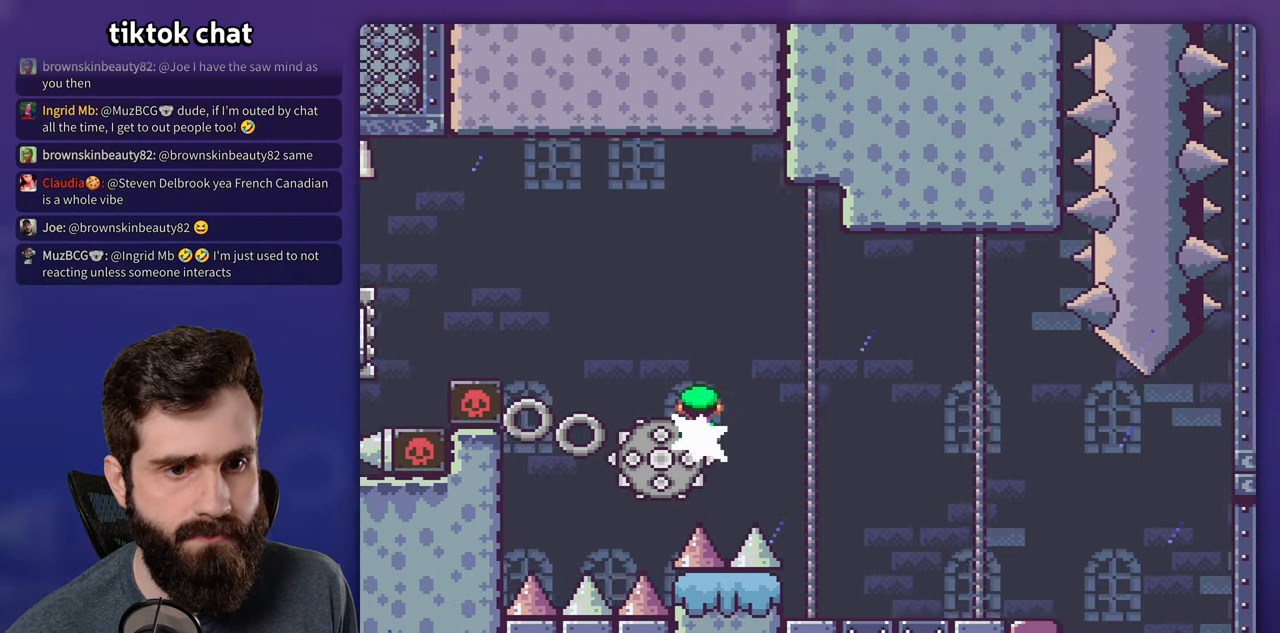
{"buttons": ["X"], "events": []}
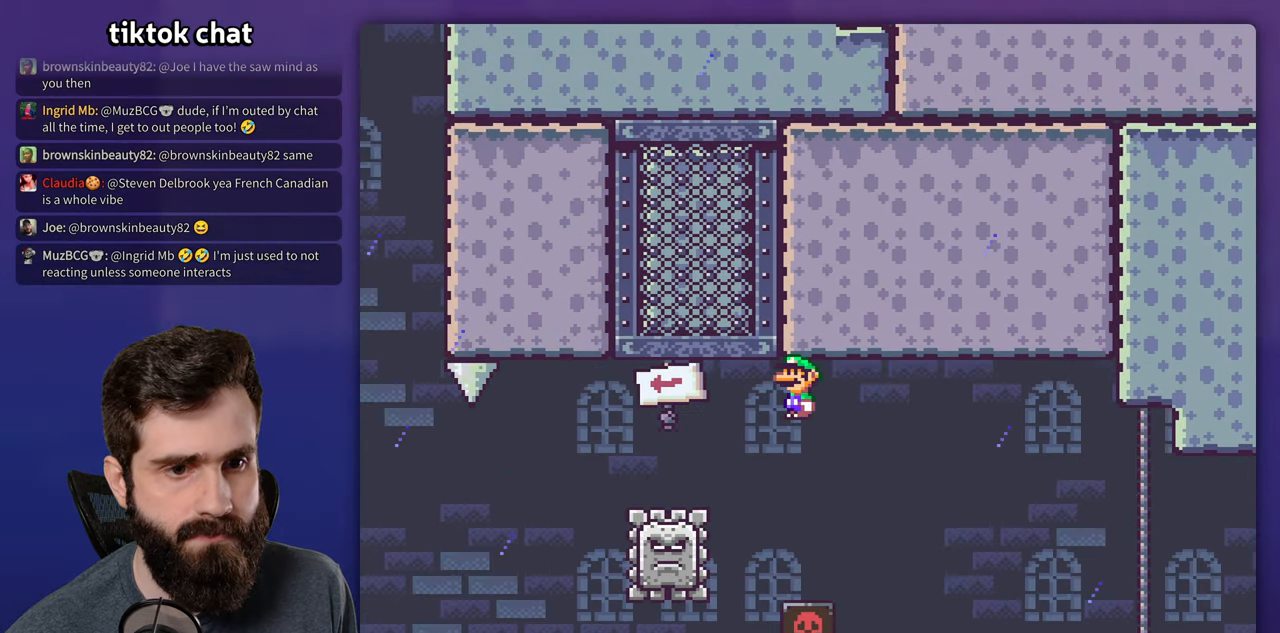
{"buttons": ["X"], "events": []}
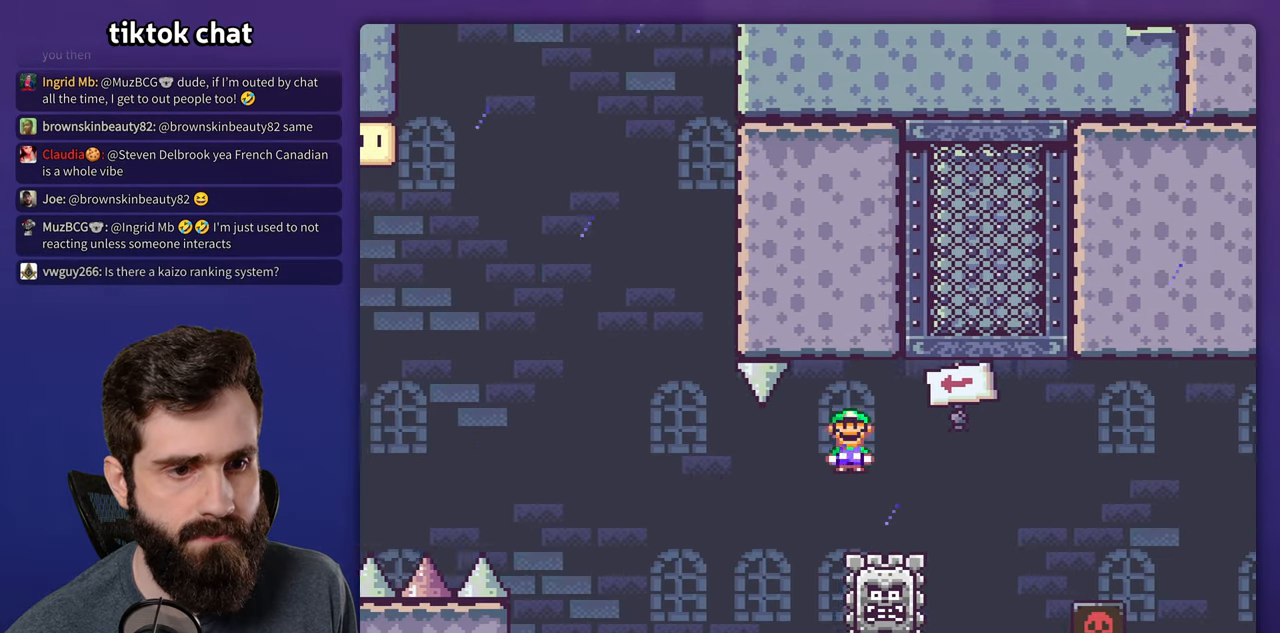
{"buttons": ["X"], "events": []}
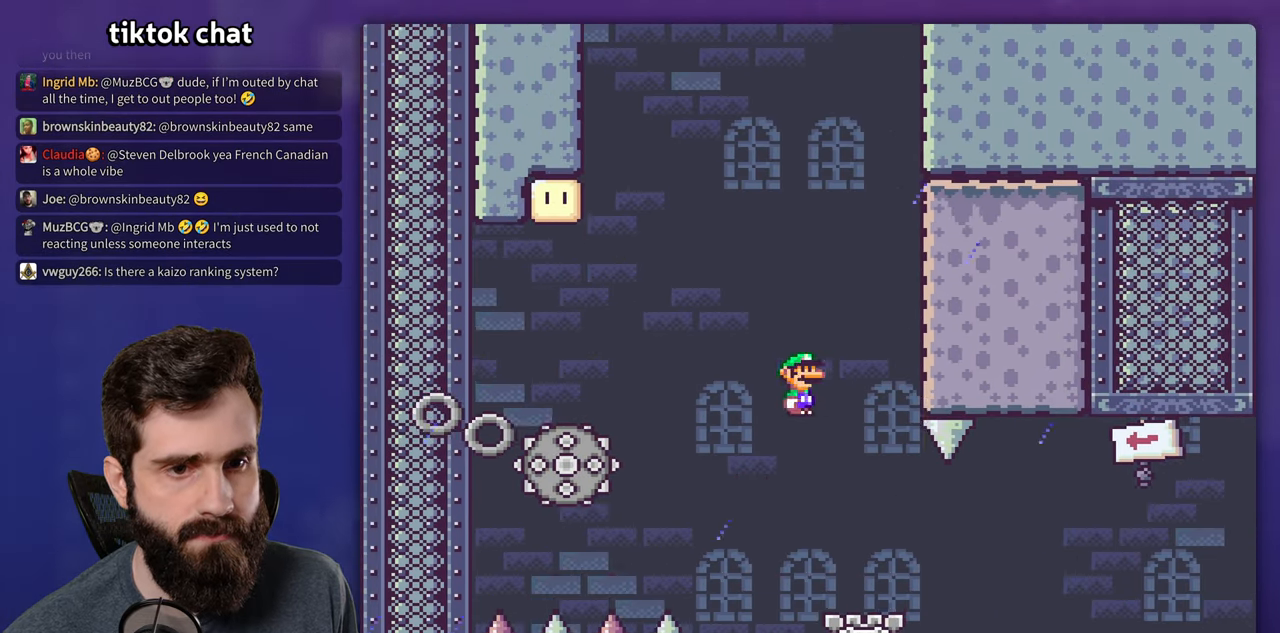
{"buttons": ["X"], "events": []}
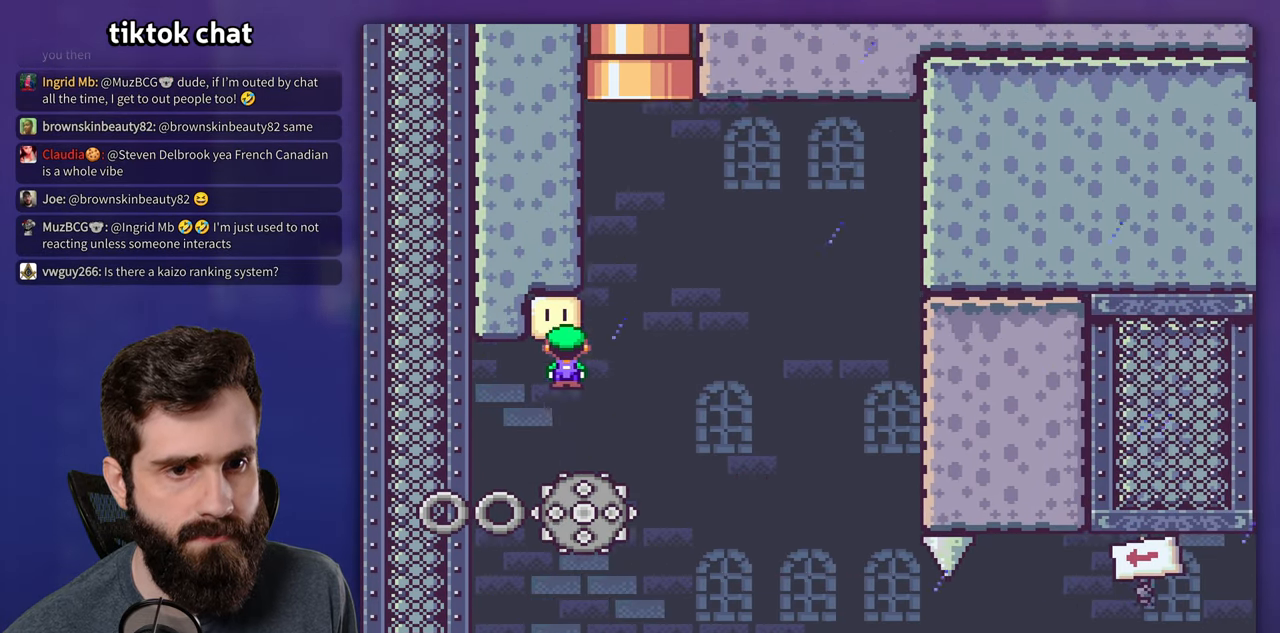
{"buttons": ["X"], "events": []}
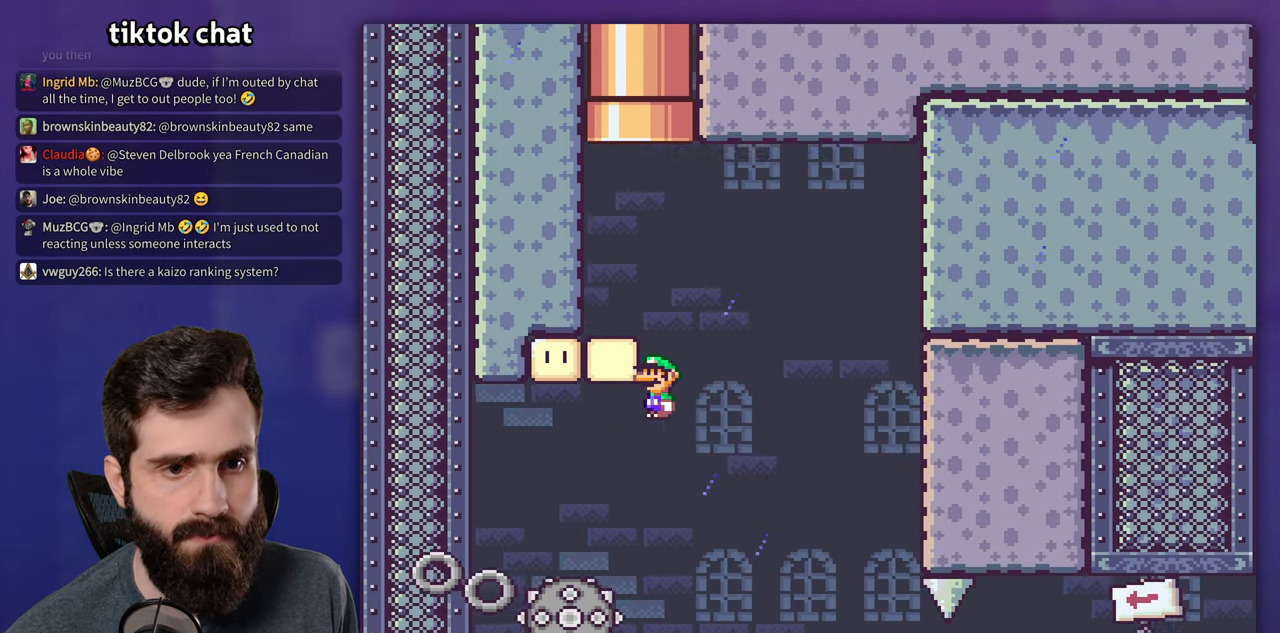
{"buttons": ["X"], "events": []}
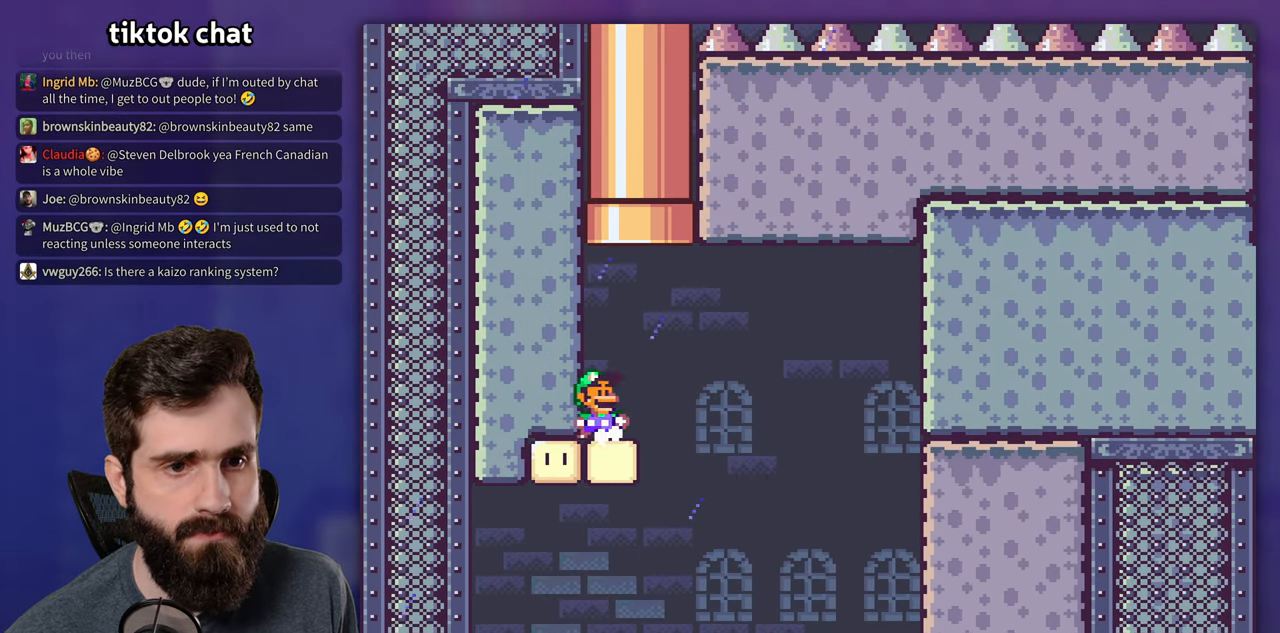
{"buttons": ["Y"], "events": [[16, "Y", "down"], [33, "DPAD_UP", "down"], [33, "X", "up"], [466, "DPAD_UP", "up"]]}
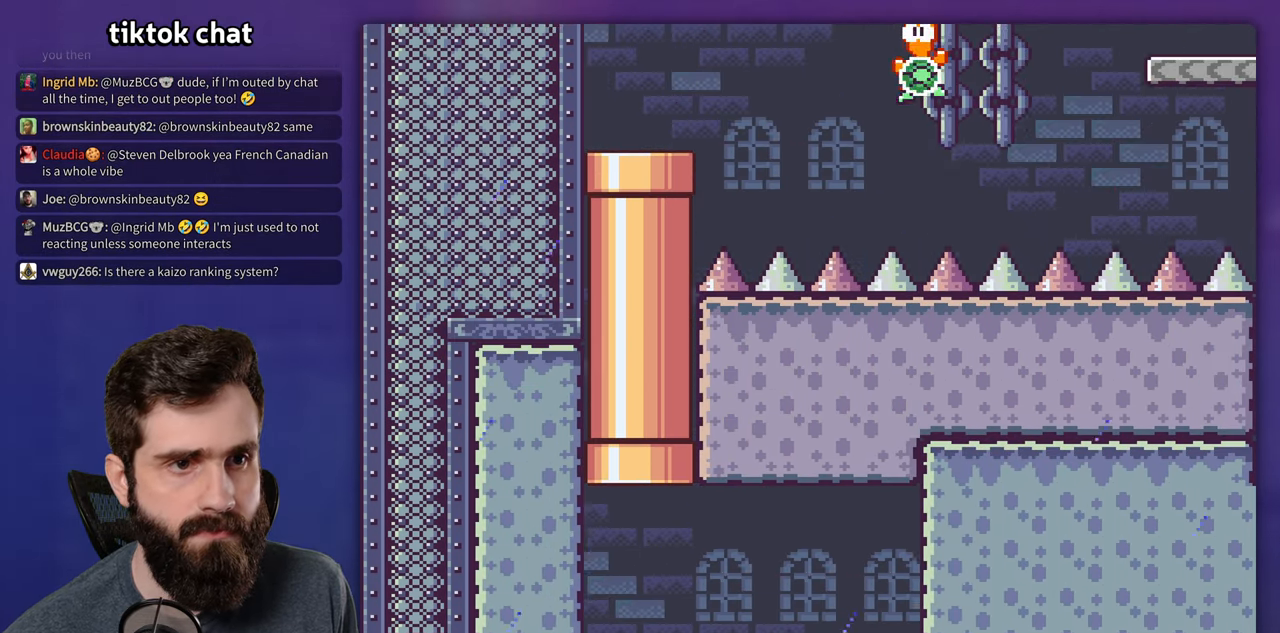
{"buttons": ["Y"], "events": []}
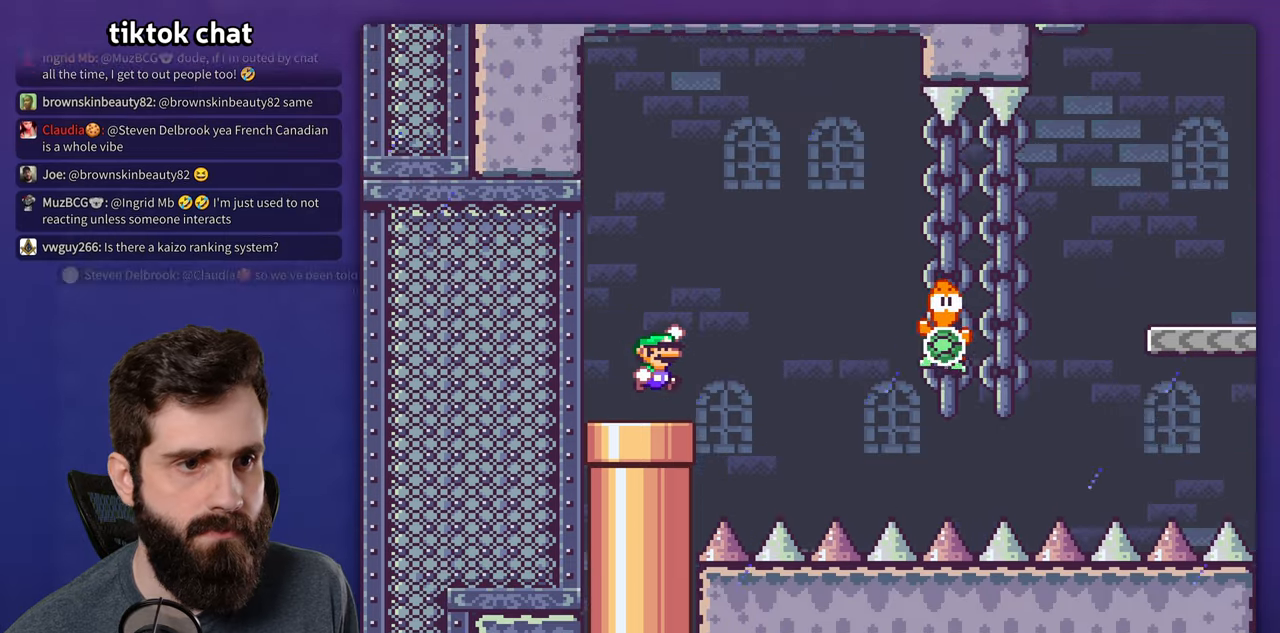
{"buttons": ["Y"], "events": []}
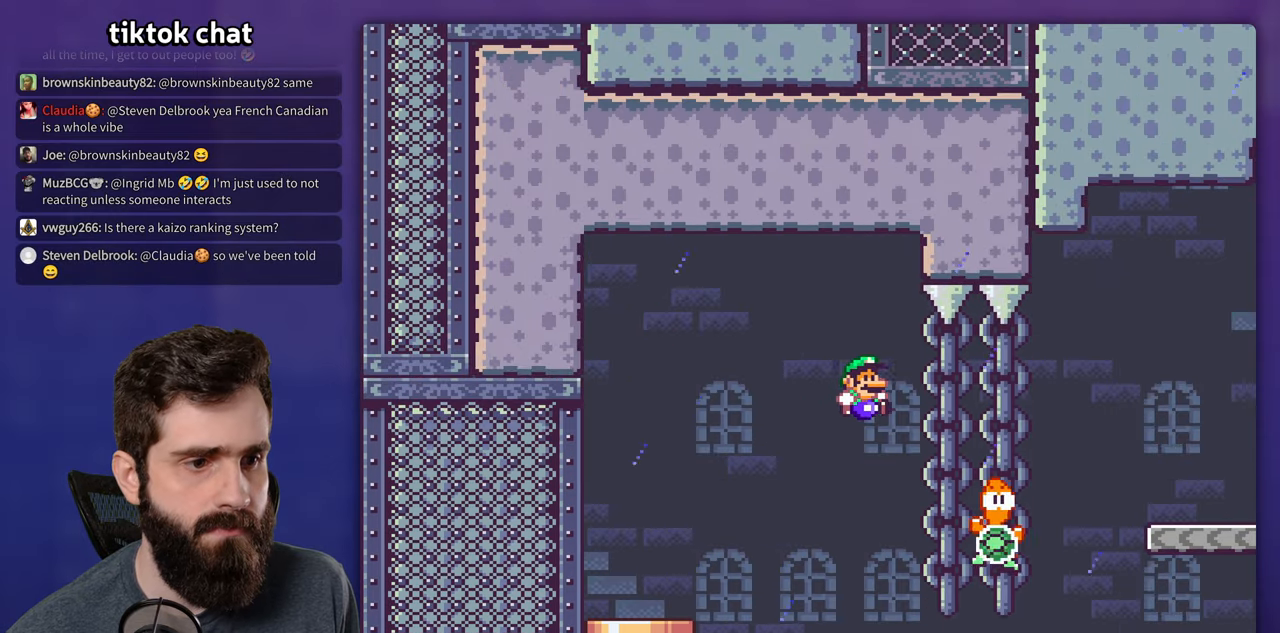
{"buttons": ["Y"], "events": []}
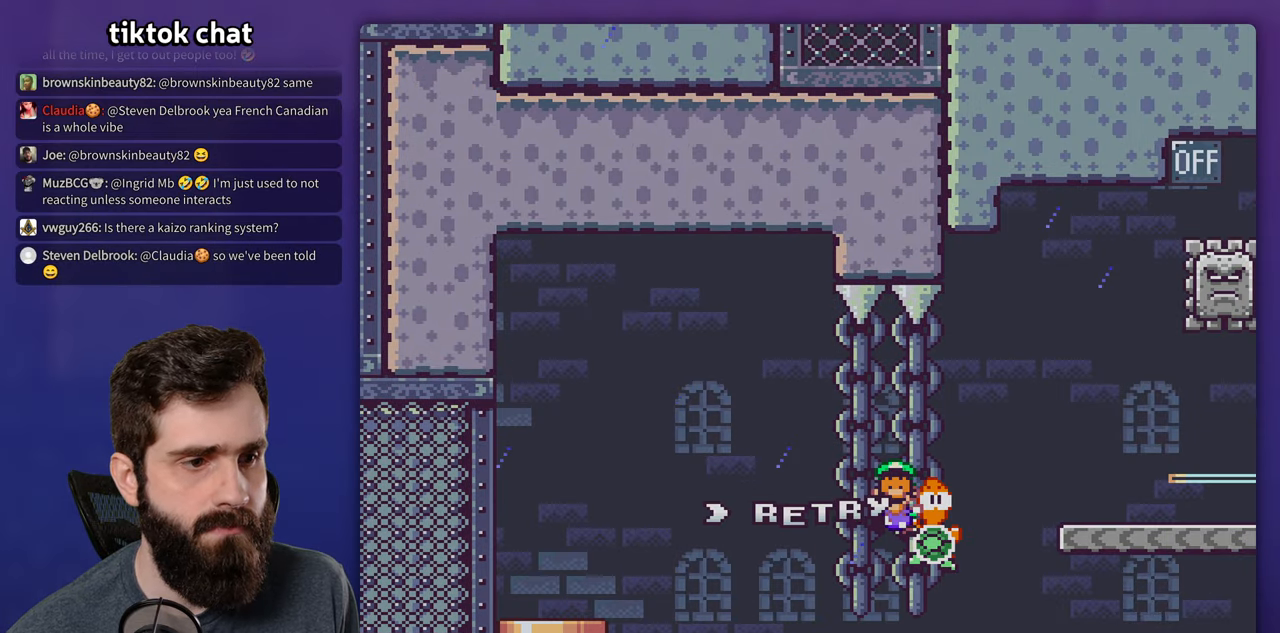
{"buttons": [], "events": [[233, "Y", "up"]]}
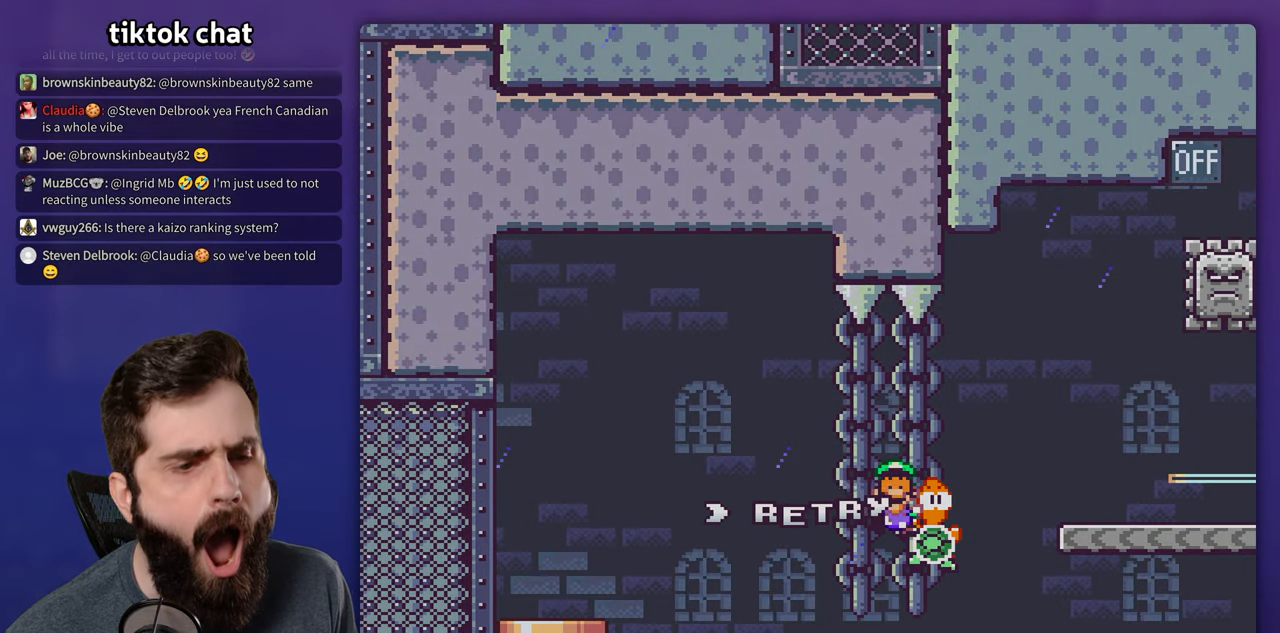
{"buttons": [], "events": []}
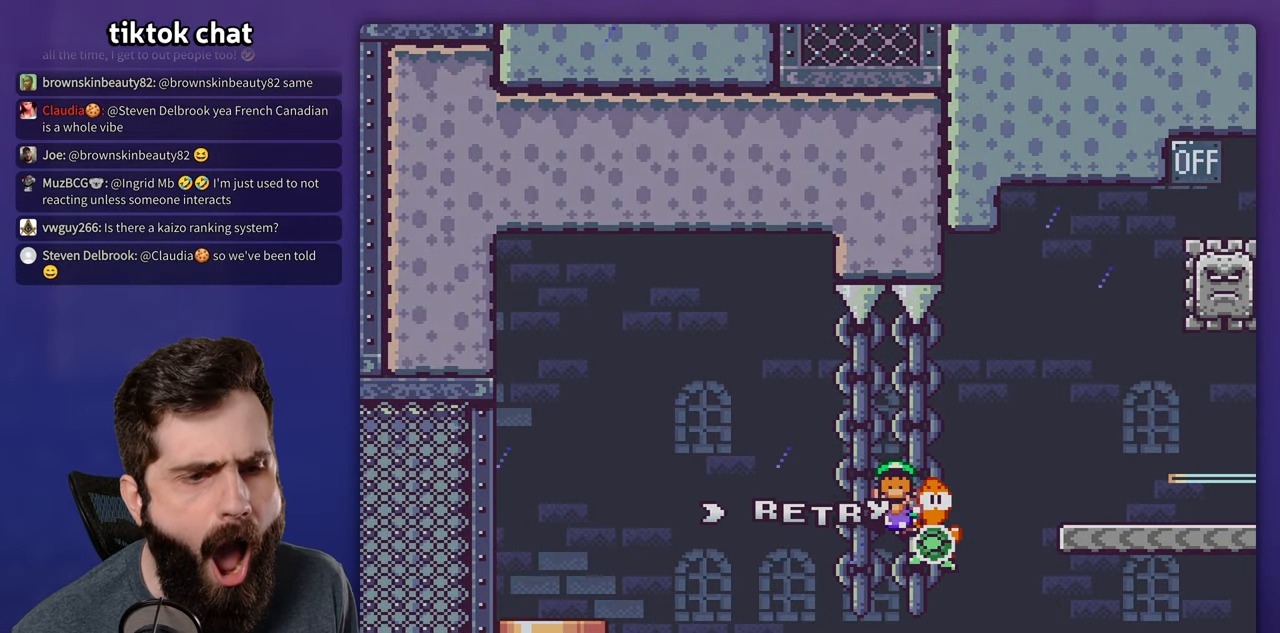
{"buttons": ["Y"], "events": [[267, "Y", "down"]]}
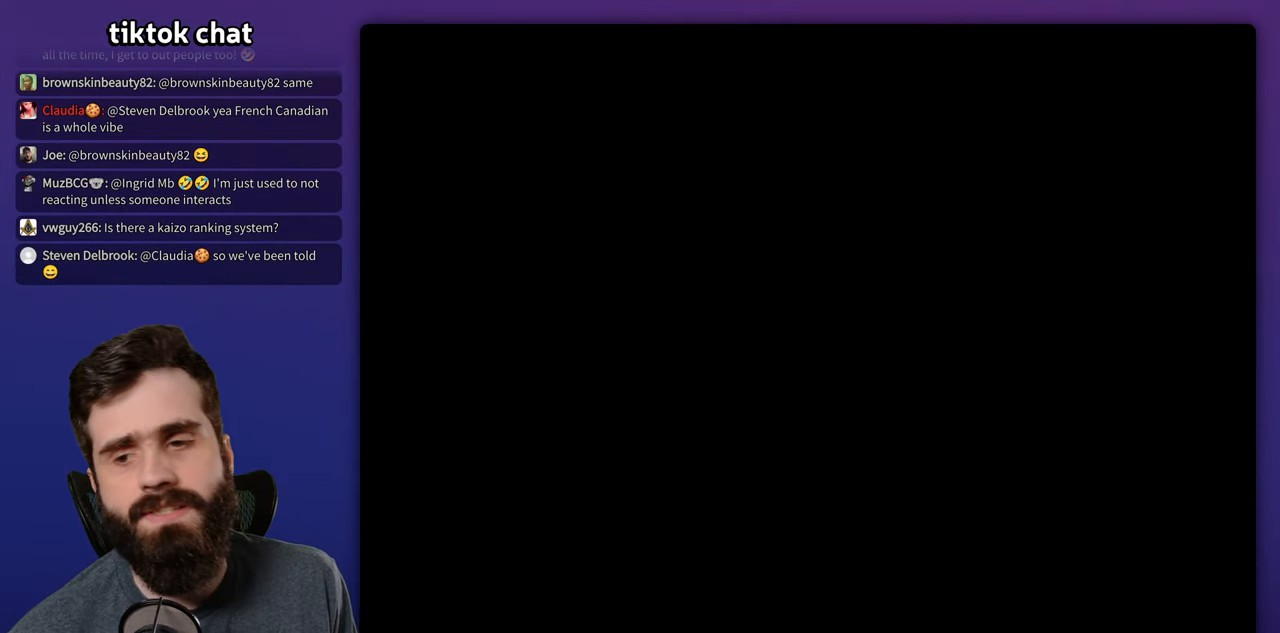
{"buttons": ["Y"], "events": []}
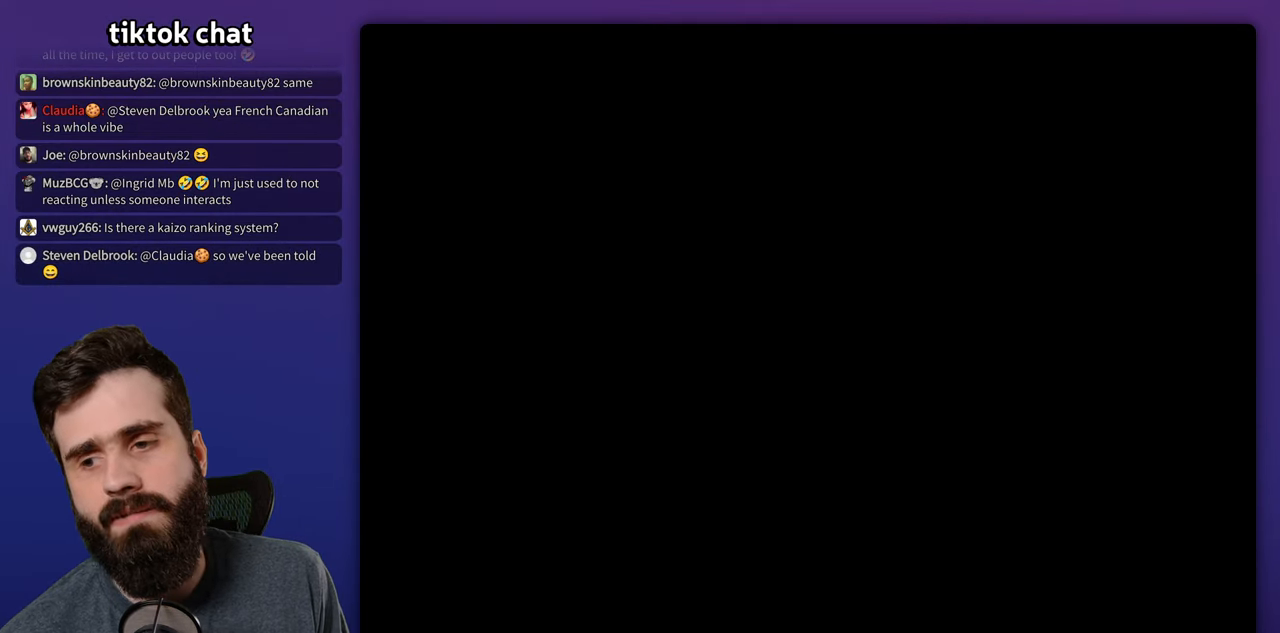
{"buttons": ["Y"], "events": []}
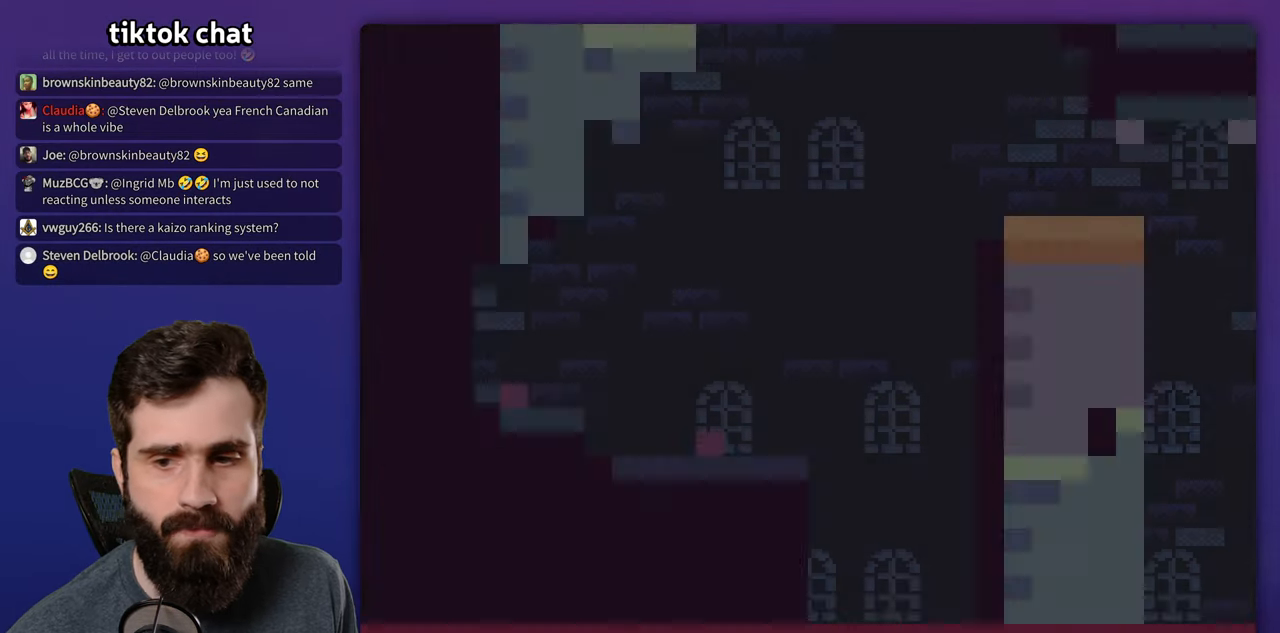
{"buttons": ["X"], "events": [[67, "Y", "up"], [133, "X", "down"]]}
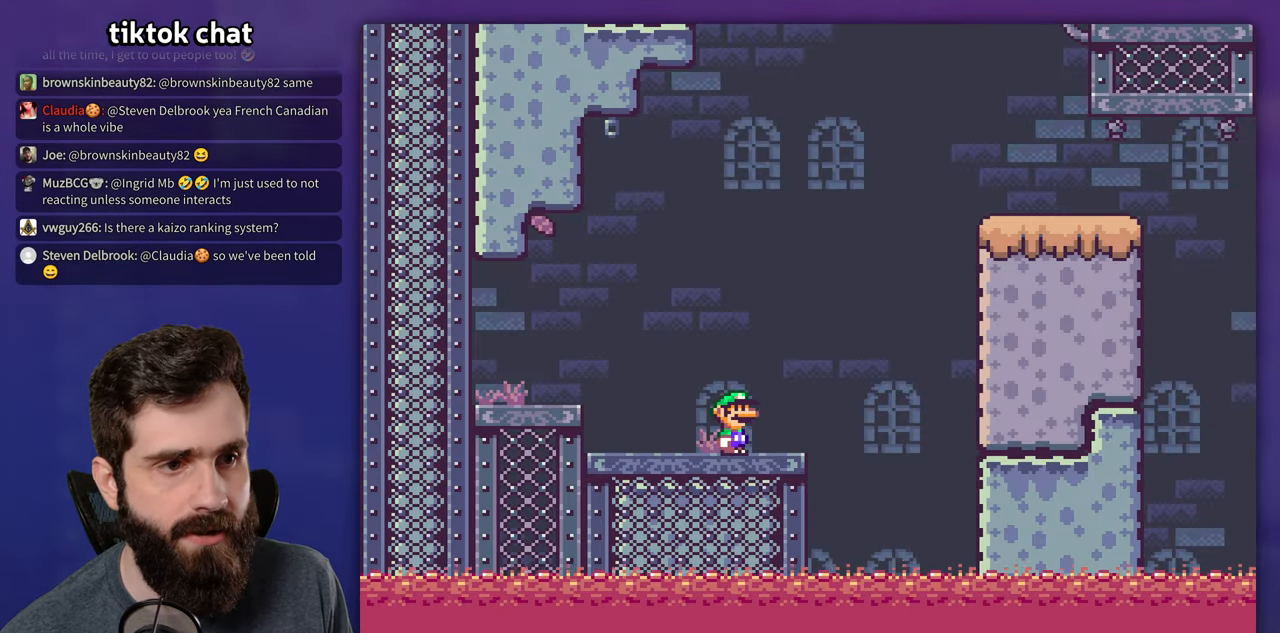
{"buttons": ["X"], "events": []}
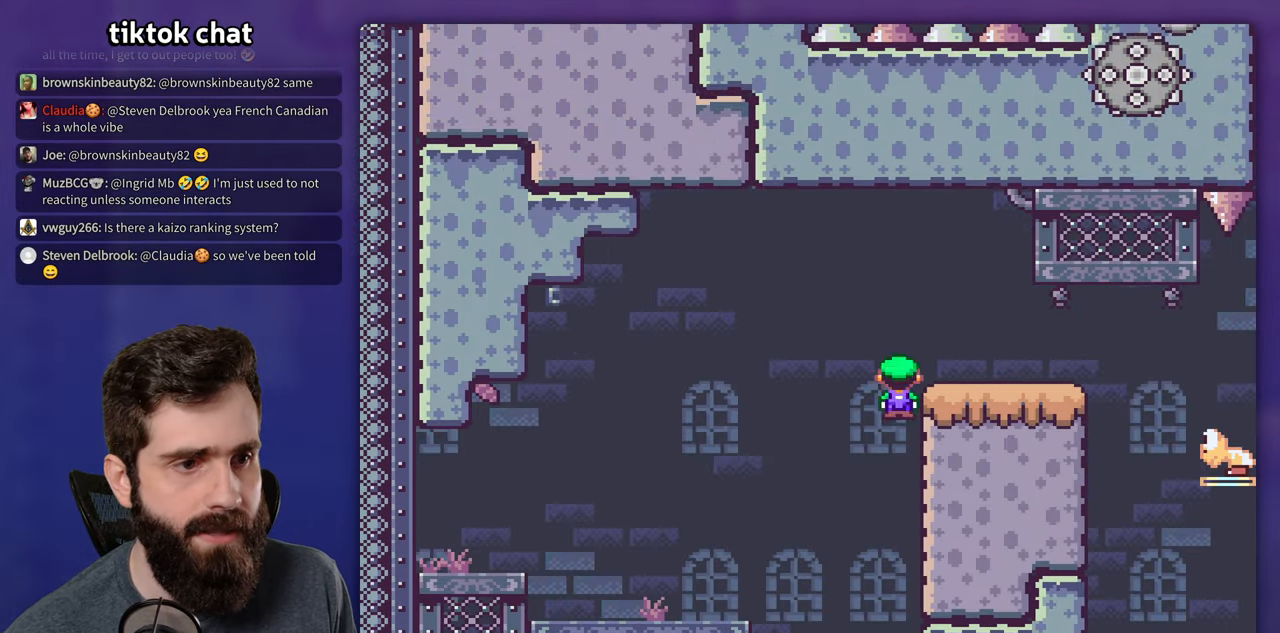
{"buttons": [], "events": [[267, "X", "up"]]}
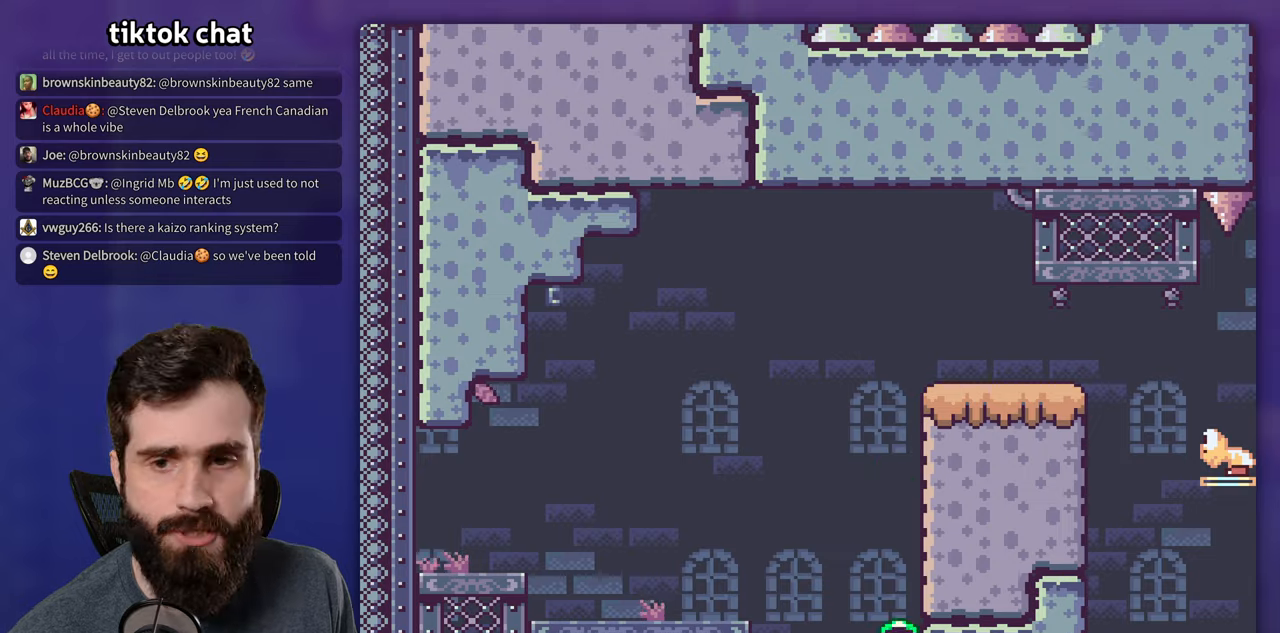
{"buttons": [], "events": []}
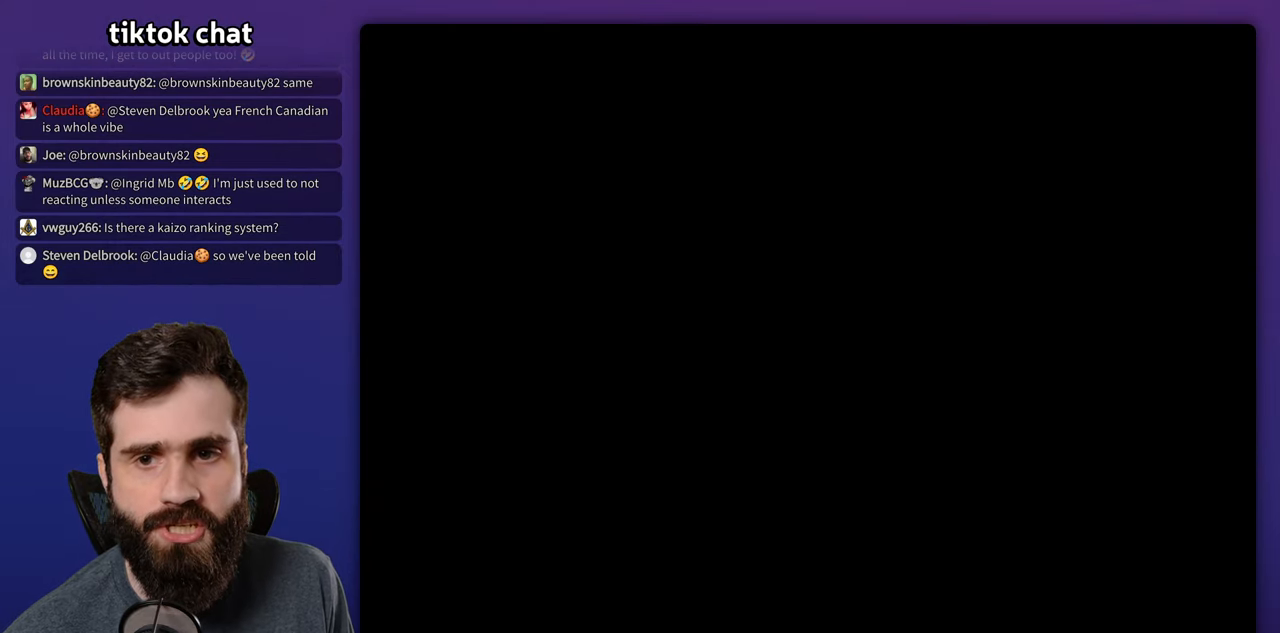
{"buttons": [], "events": []}